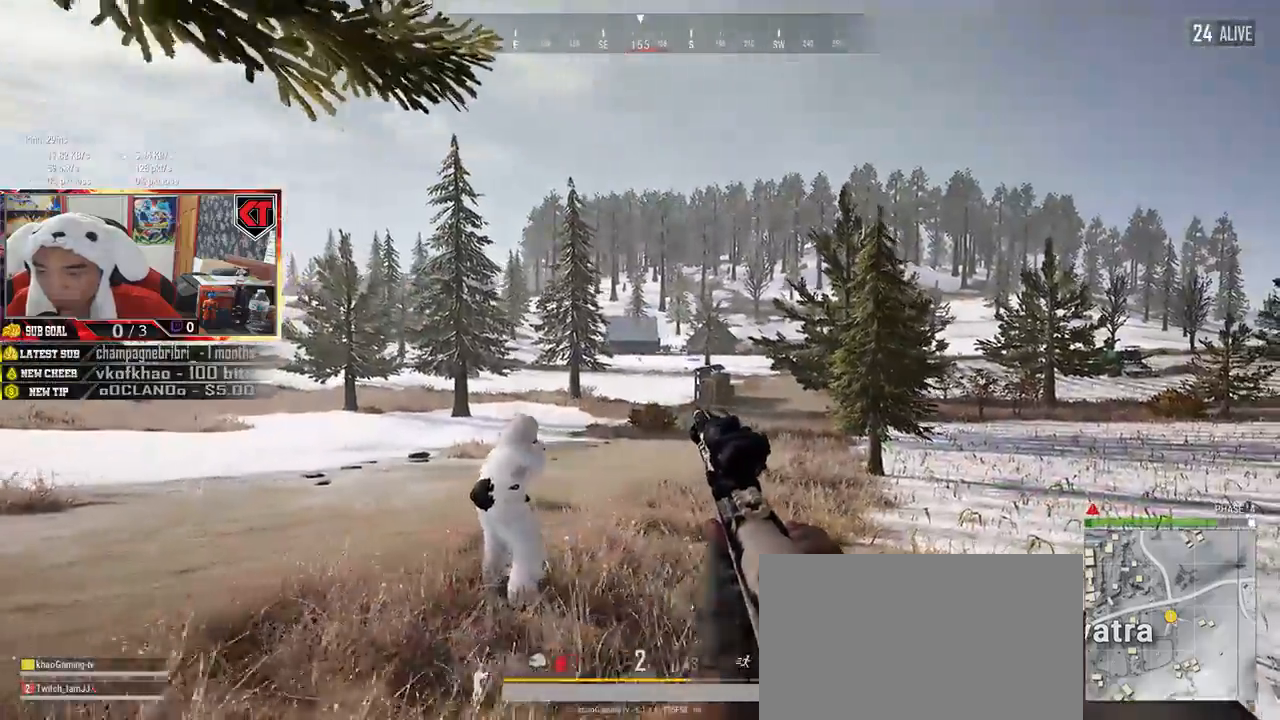
Gameplay with keyboard and mouse; each line is a JSON object with the keys and mouse buttons held at the frame after it. "events" lists presses ("down") and releases ("up") of "a", "c", "ctrl", "d", "e", "f", "q", "r", "s", "shift", "space", "tab", "v", "w", "x", "z", "mouse_left", "mouse_wheel", "mouse_right", "mouse_mb4" and "mouse_mb5" between this image and that frame as [ms after this image, input, new state], when the widget could be followed in between. "mouse_left", "mouse_wheel", "mouse_right", "mouse_mb4", "mouse_mb5" = the "left", "wheel", "right", "mb4", "mb5" buttons of the "mouse" list. No other keys are recorded. "wheel" means that the mouse wheel is clicked or scrolled. Mouse movement is not recorded.
{"keys": ["d", "w"], "mouse": [], "events": []}
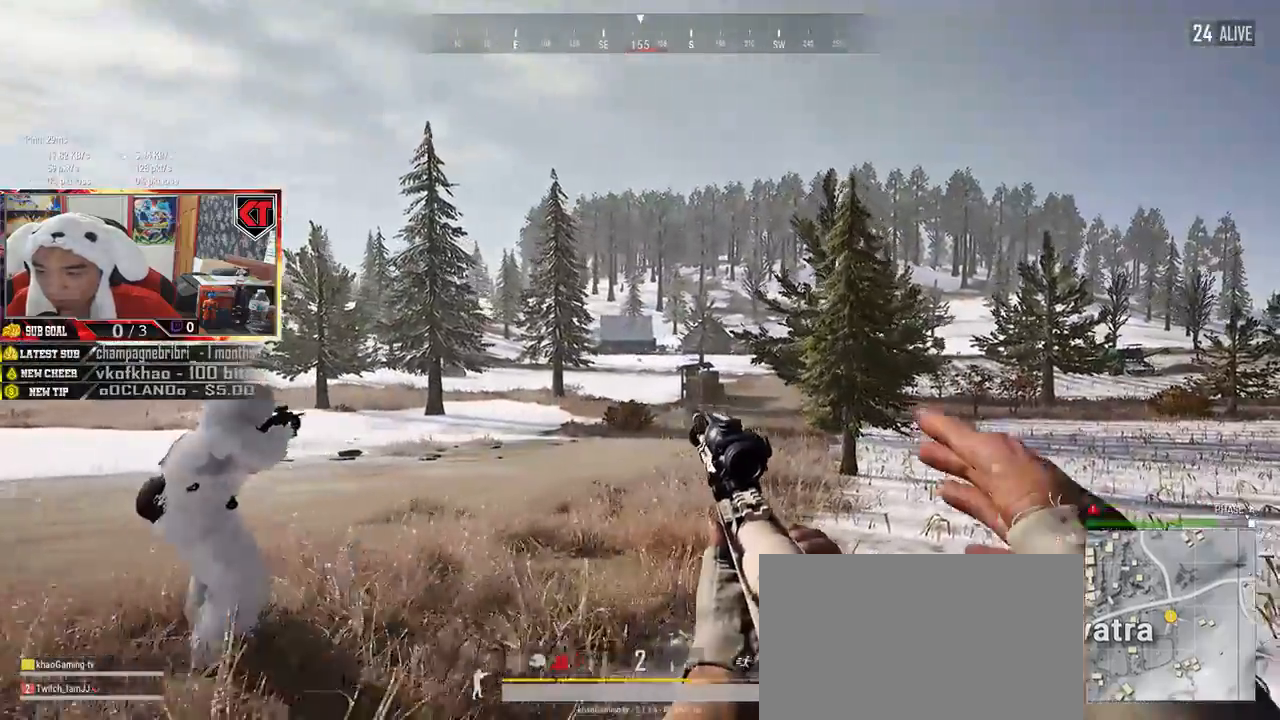
{"keys": ["d", "w"], "mouse": [], "events": []}
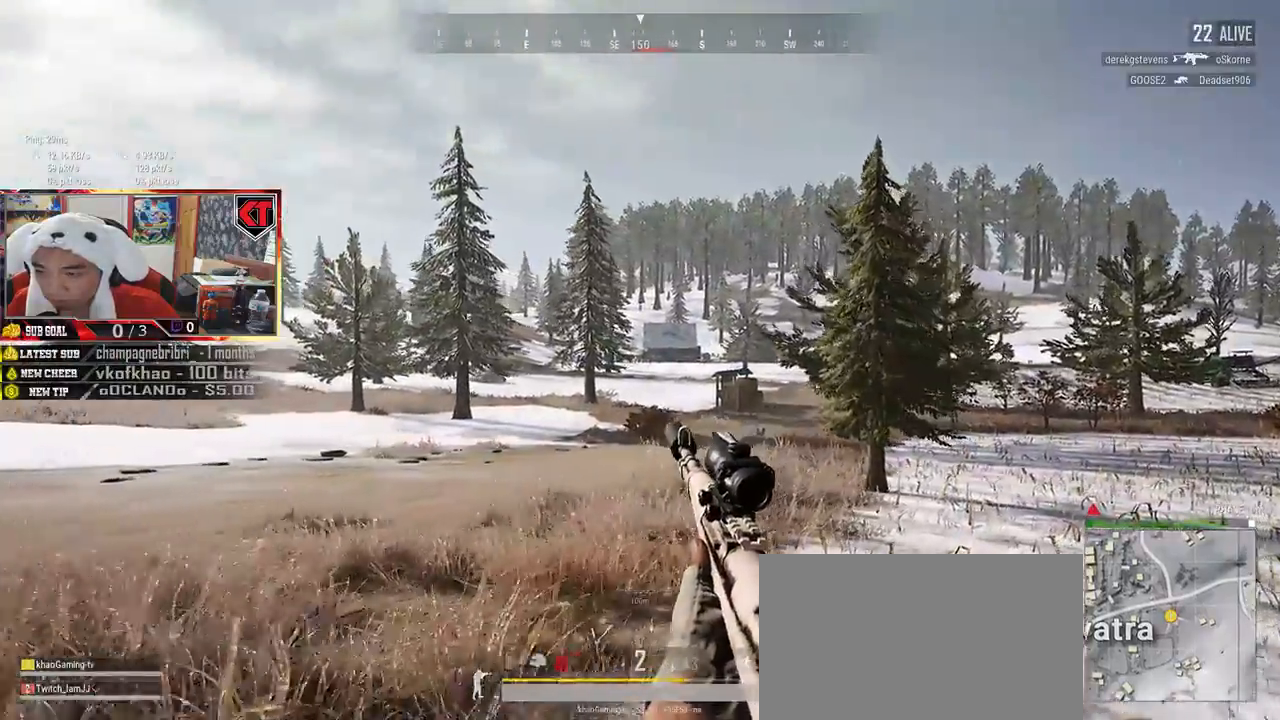
{"keys": [], "mouse": [], "events": [[200, "w", "up"], [217, "d", "up"]]}
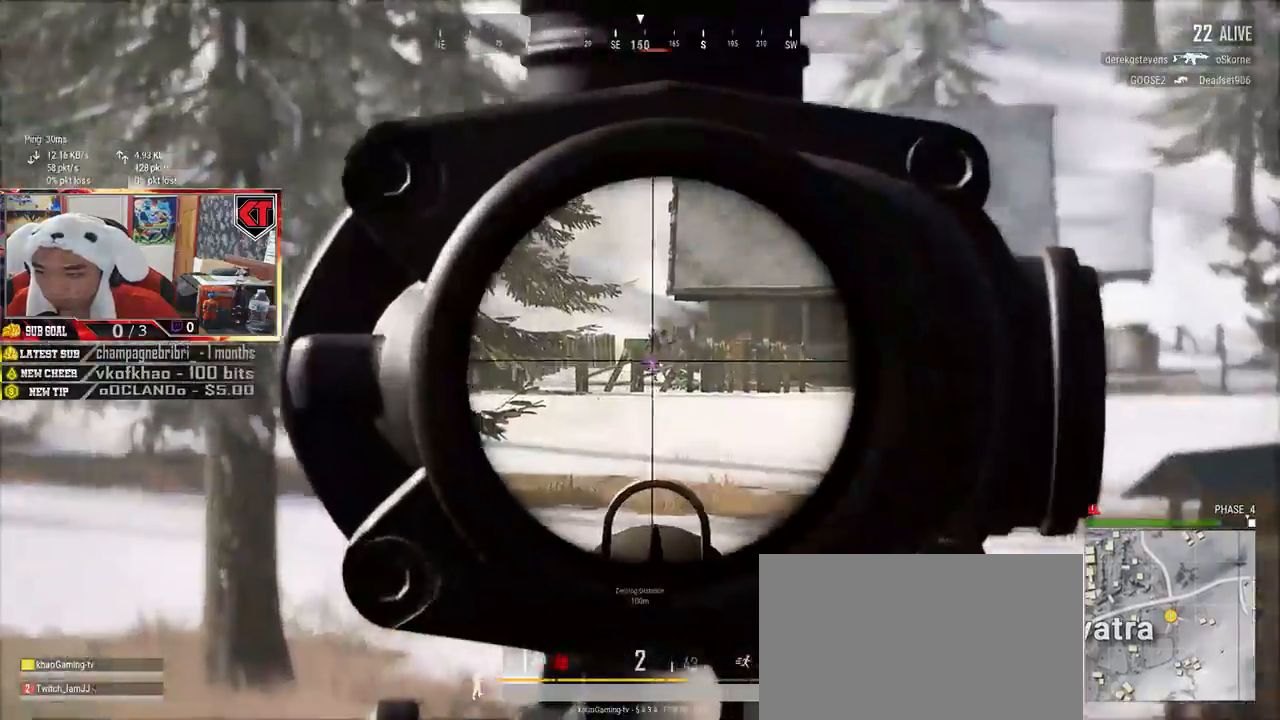
{"keys": [], "mouse": [], "events": [[417, "mouse_left", "down"], [484, "mouse_left", "up"]]}
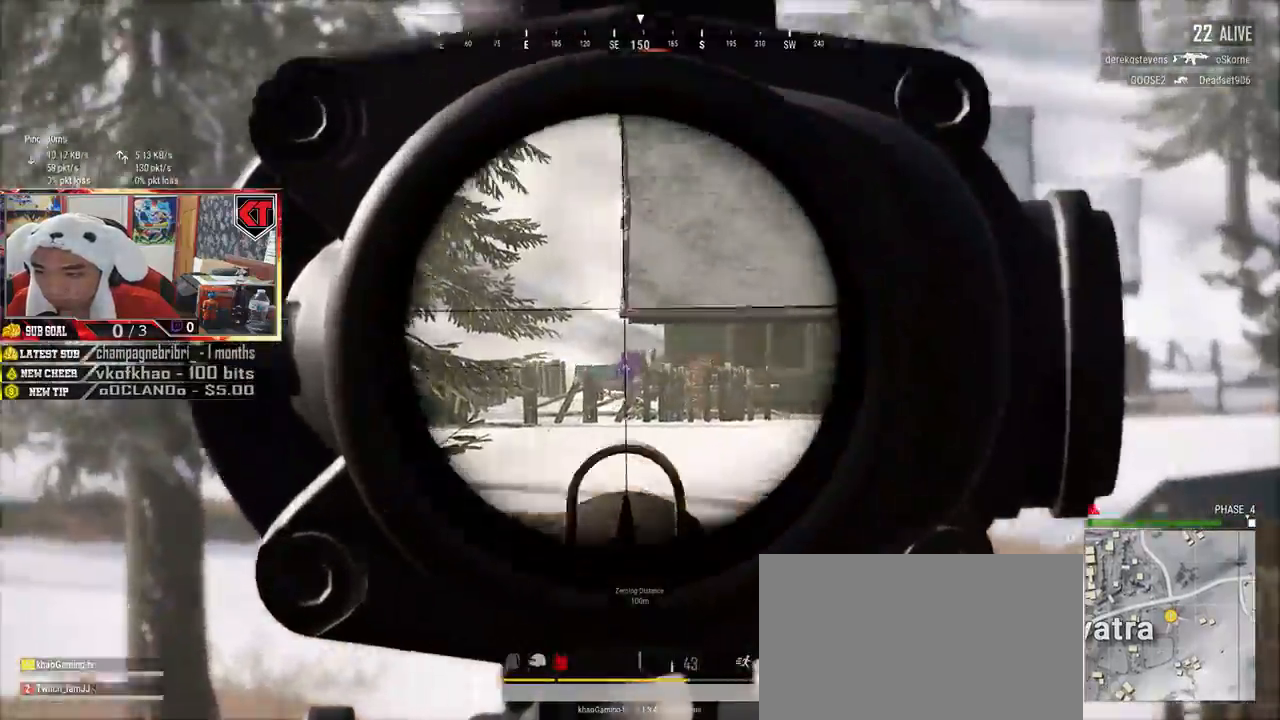
{"keys": ["d", "w"], "mouse": [], "events": [[234, "d", "down"], [284, "w", "down"]]}
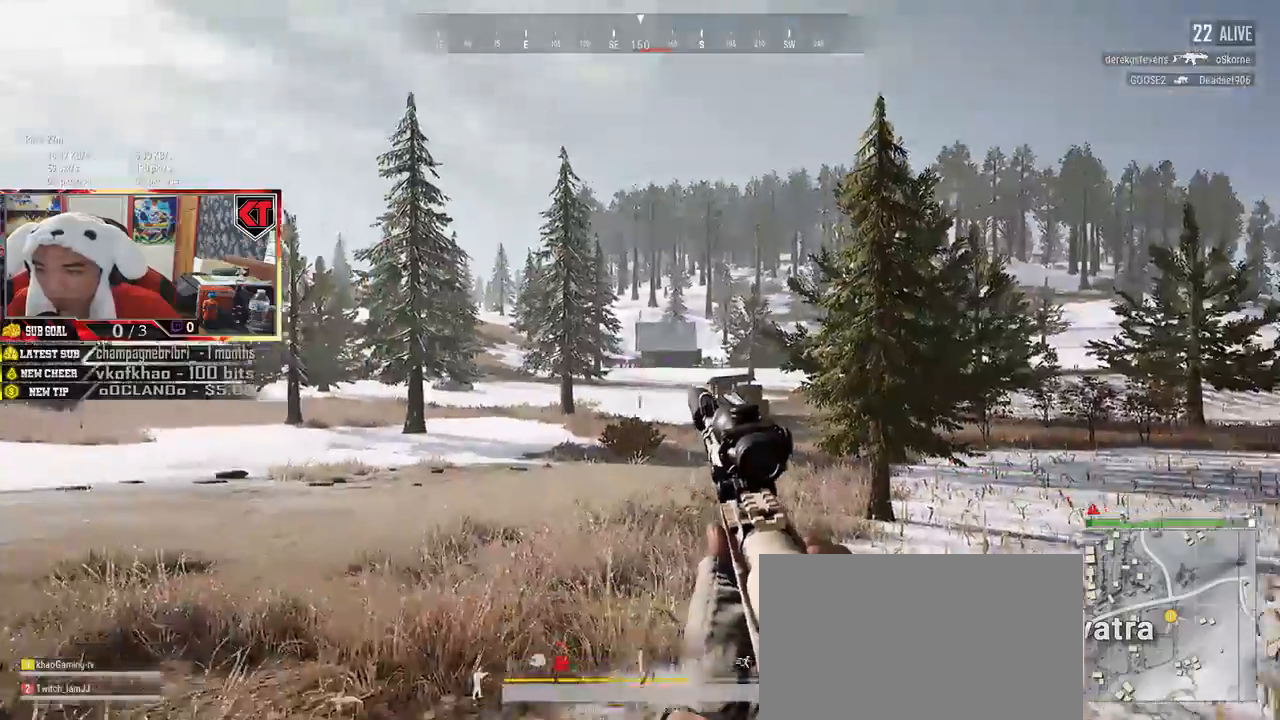
{"keys": ["shift", "w"], "mouse": [], "events": [[117, "shift", "down"], [250, "d", "up"]]}
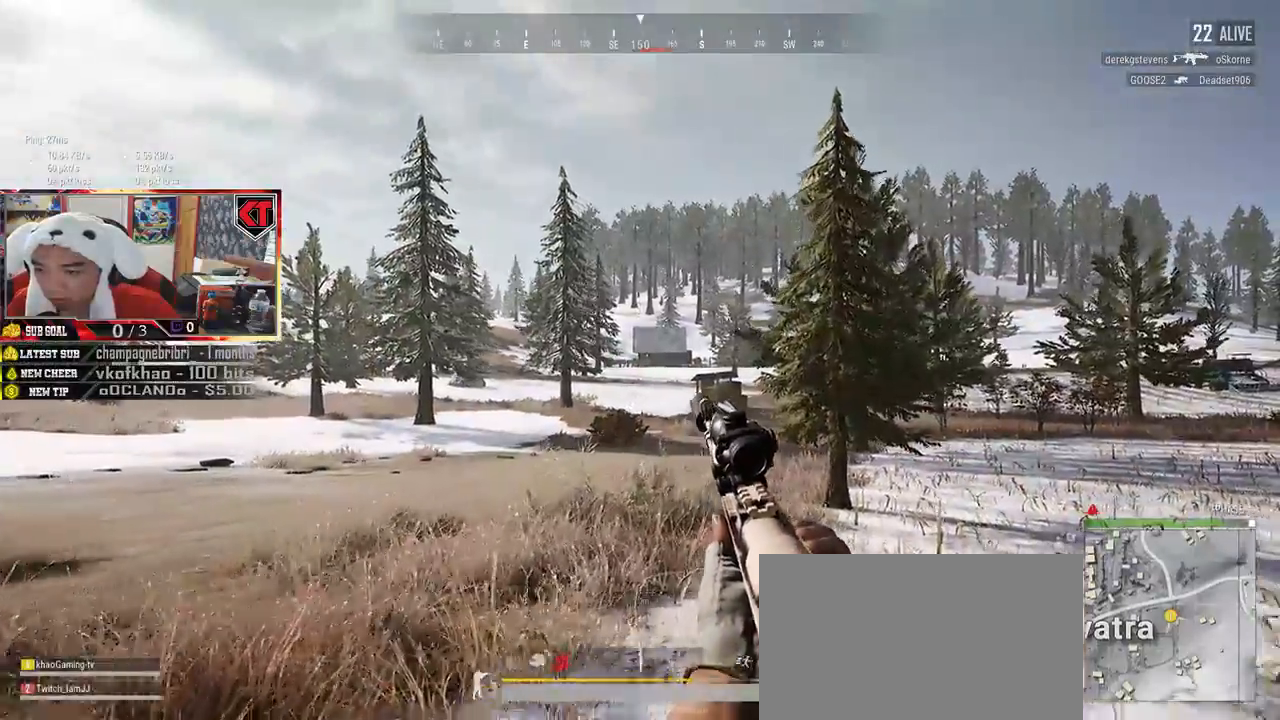
{"keys": ["shift", "w"], "mouse": [], "events": []}
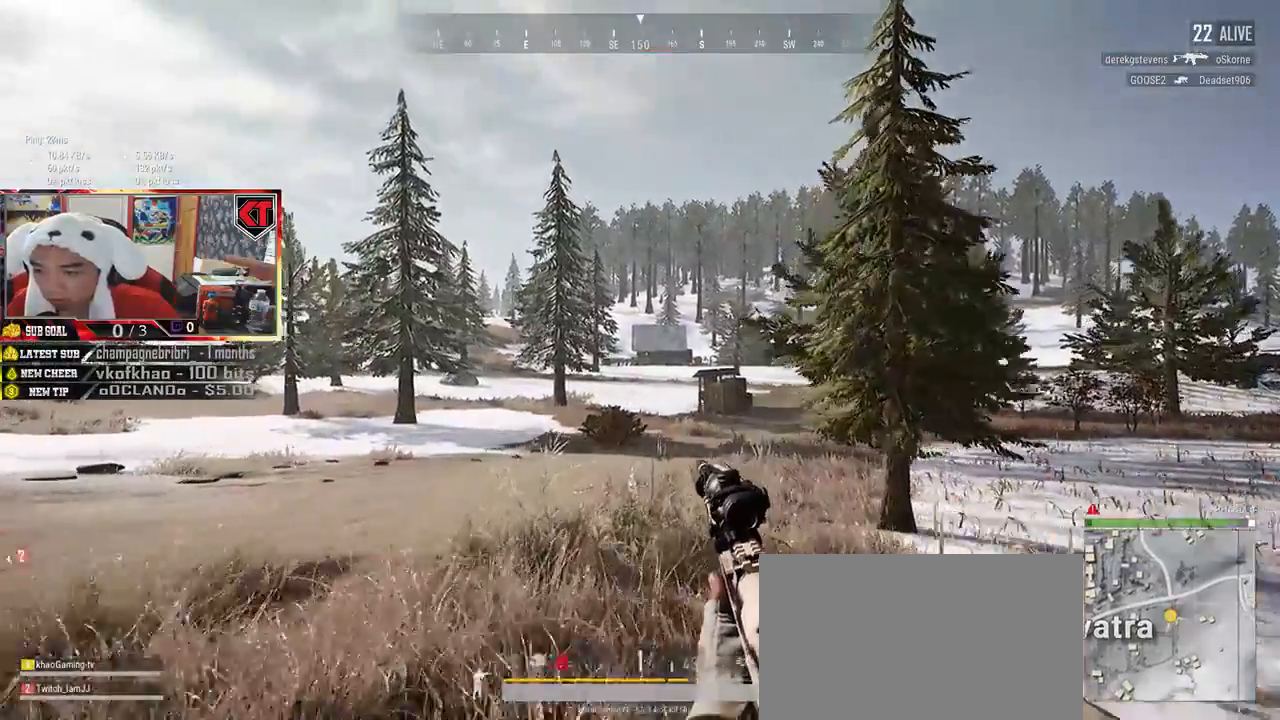
{"keys": ["d", "shift", "w"], "mouse": [], "events": [[300, "d", "down"]]}
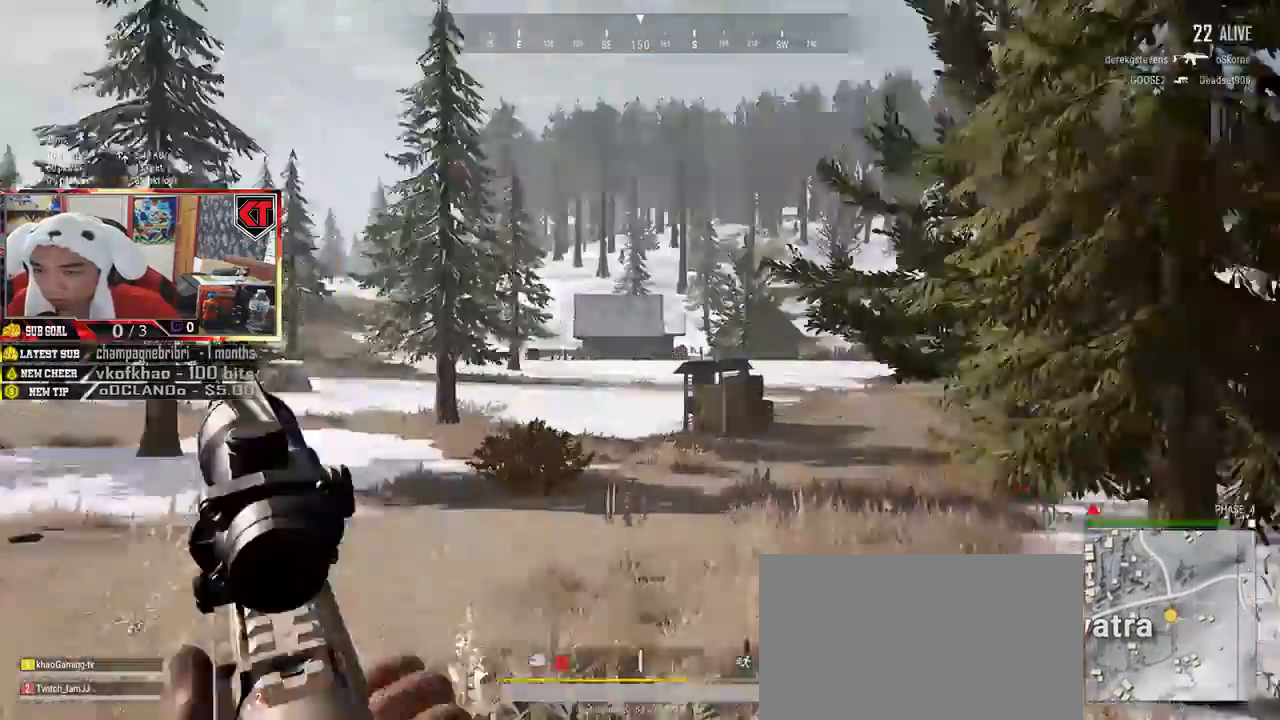
{"keys": ["shift", "w"], "mouse": [], "events": [[150, "d", "up"]]}
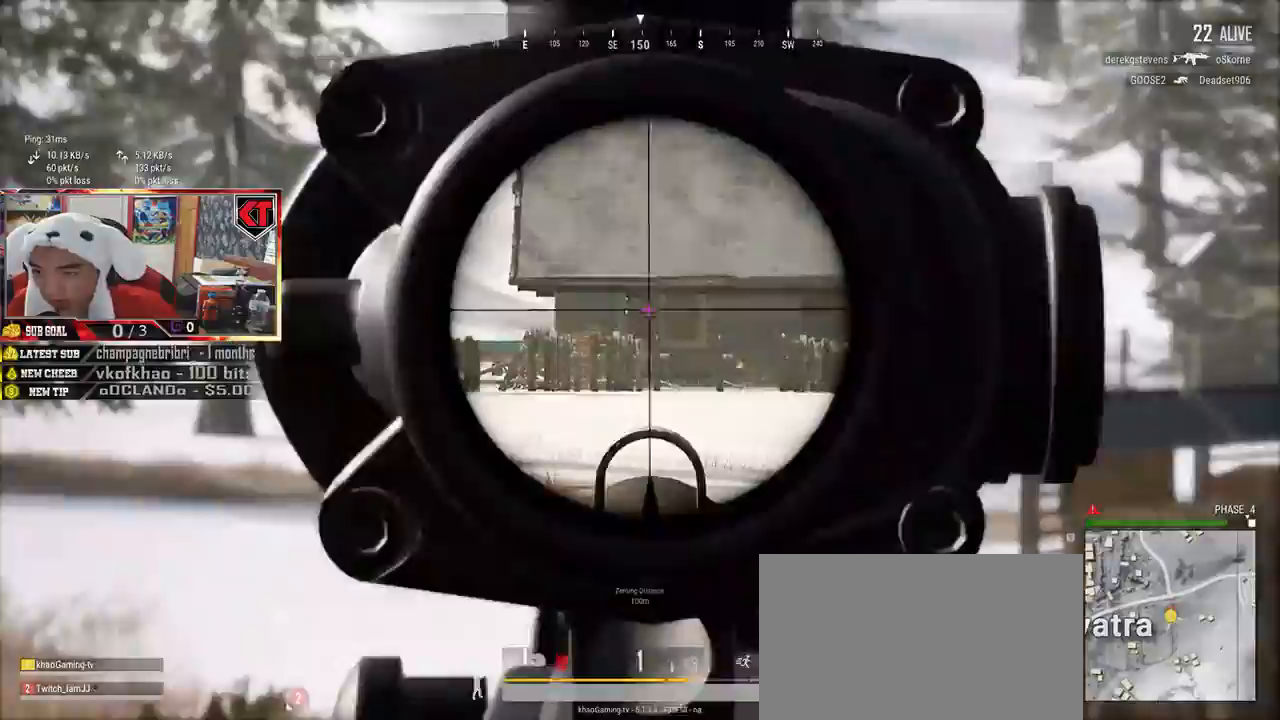
{"keys": ["r", "w"], "mouse": [], "events": [[67, "d", "down"], [67, "shift", "up"], [350, "d", "up"], [367, "mouse_right", "down"], [417, "mouse_right", "up"], [450, "r", "down"]]}
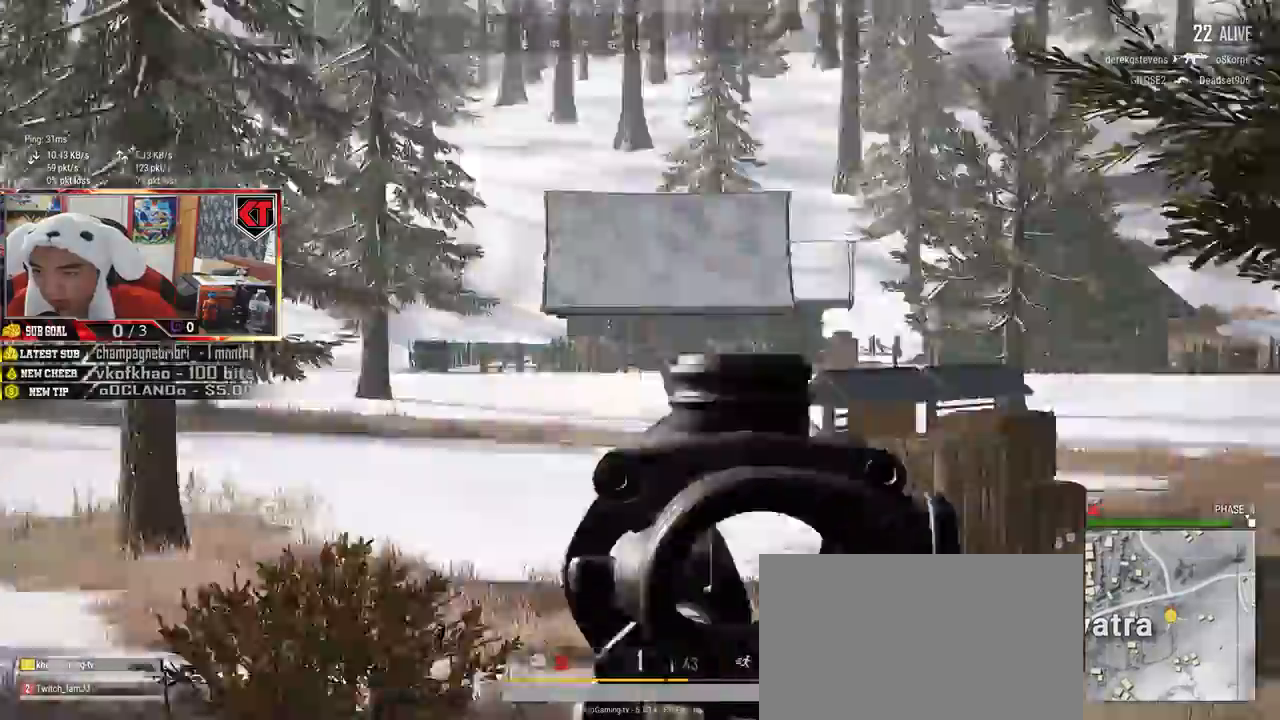
{"keys": ["shift", "w"], "mouse": [], "events": [[67, "r", "up"], [167, "shift", "down"]]}
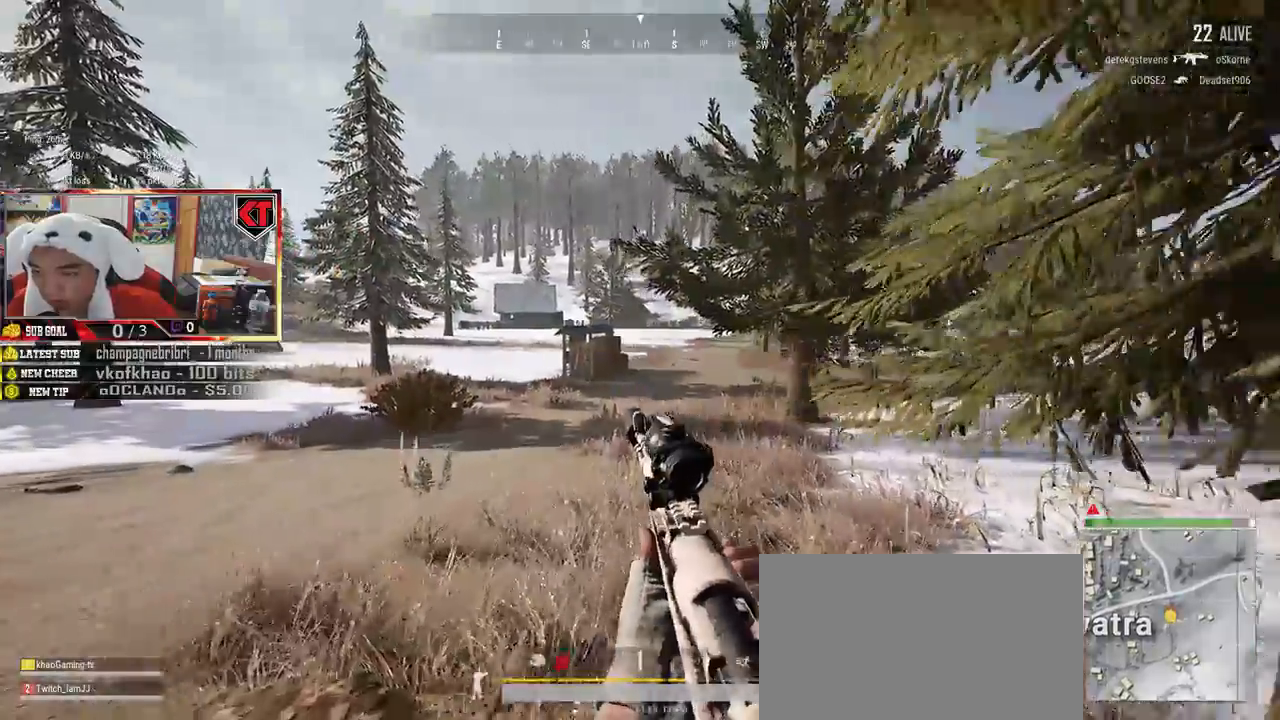
{"keys": ["d", "shift", "w"], "mouse": [], "events": [[484, "d", "down"]]}
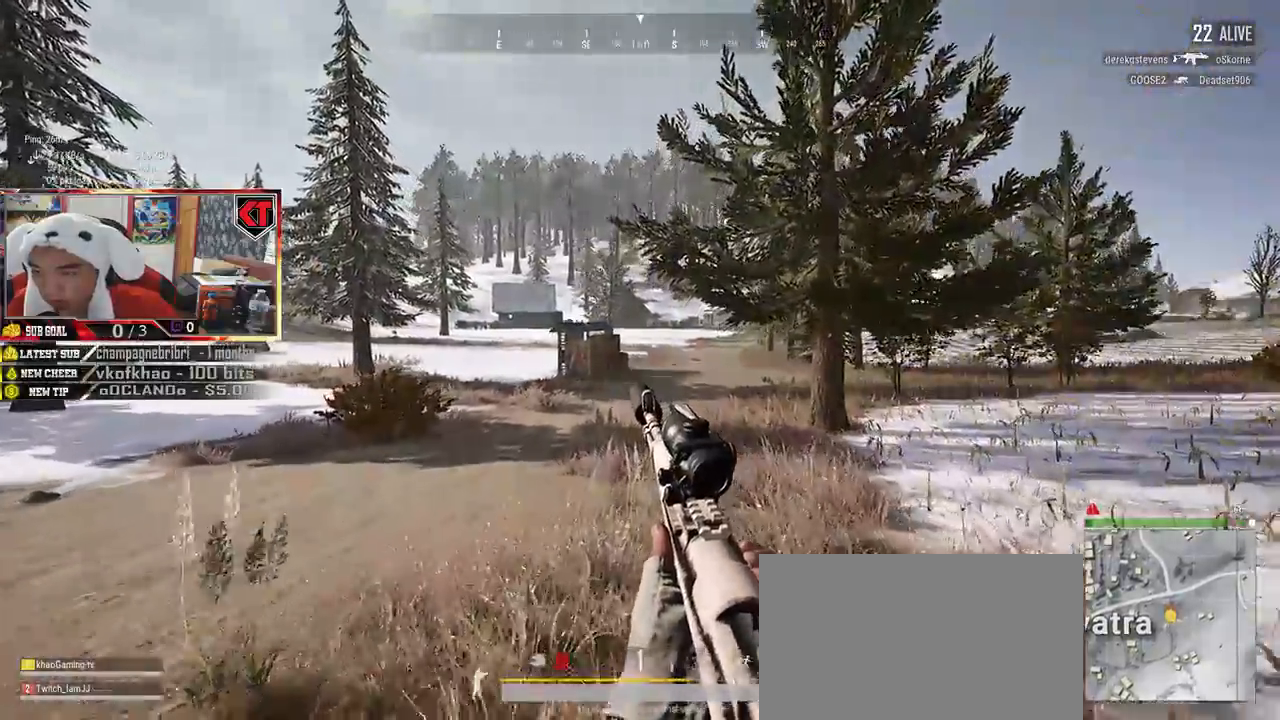
{"keys": ["d", "shift", "w"], "mouse": [], "events": []}
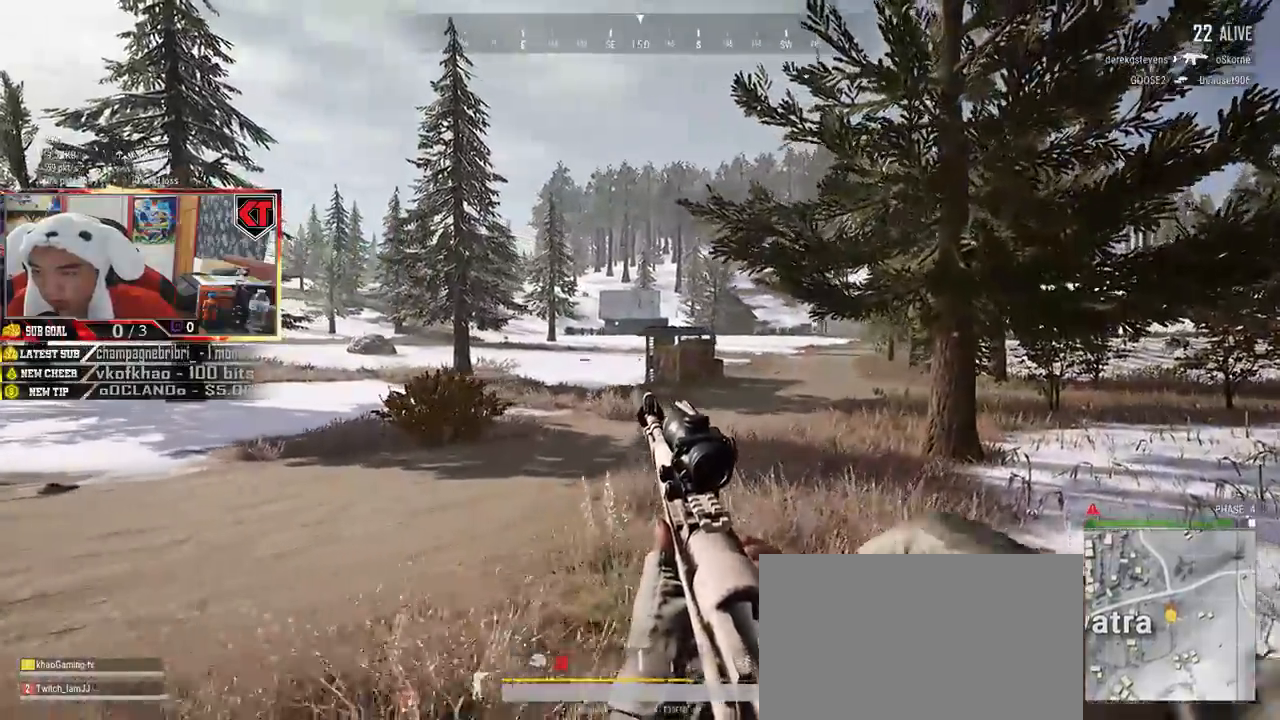
{"keys": ["d", "shift", "w"], "mouse": [], "events": []}
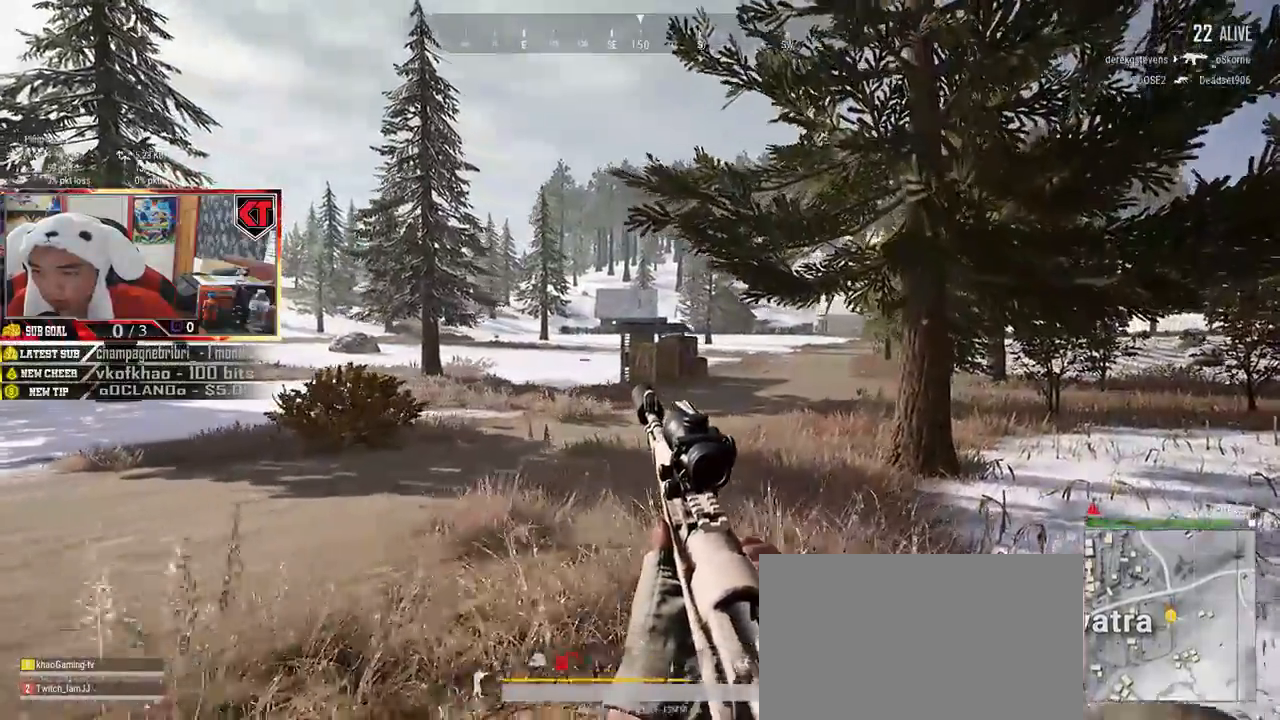
{"keys": ["d", "shift", "w"], "mouse": [], "events": []}
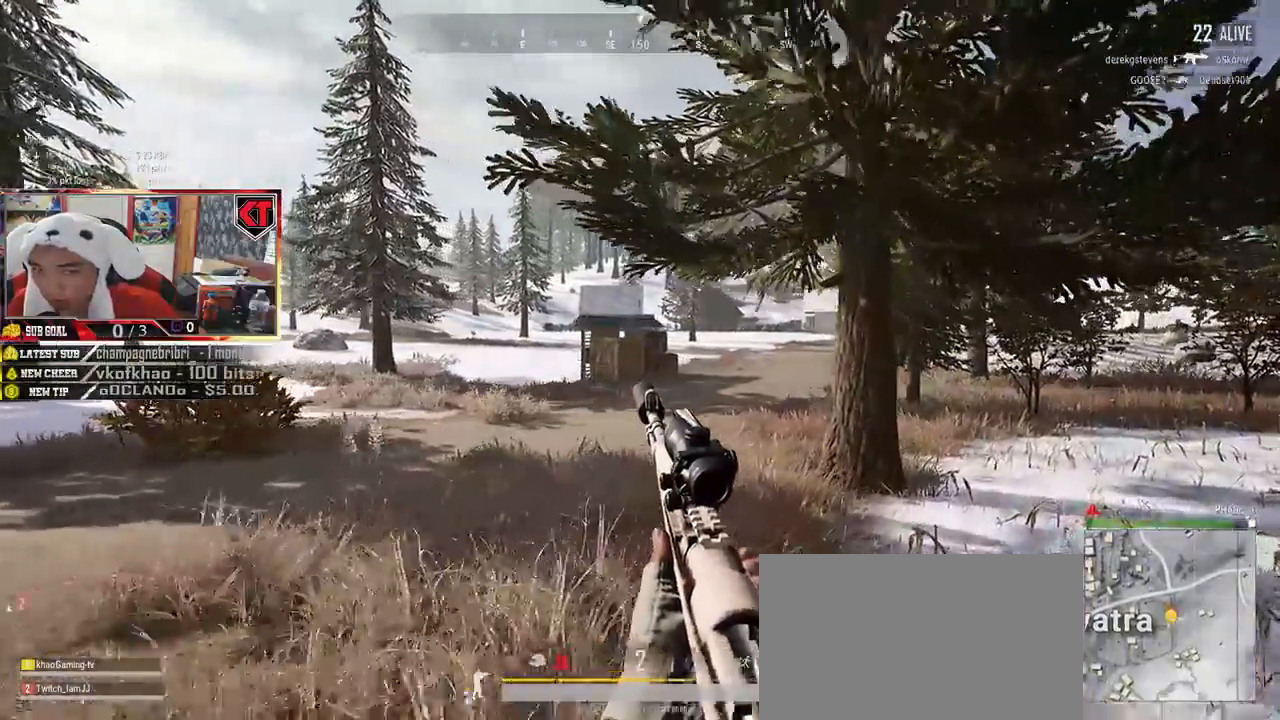
{"keys": ["d", "shift", "w"], "mouse": [], "events": []}
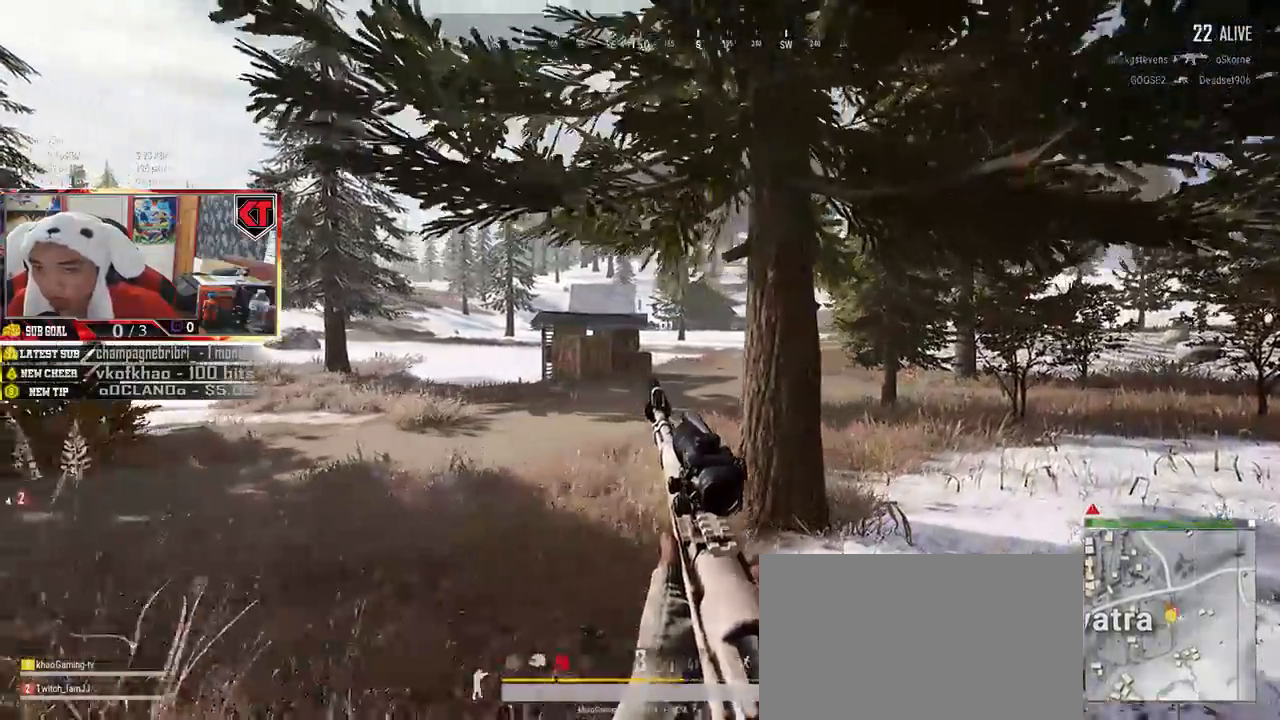
{"keys": ["d", "shift", "w"], "mouse": [], "events": []}
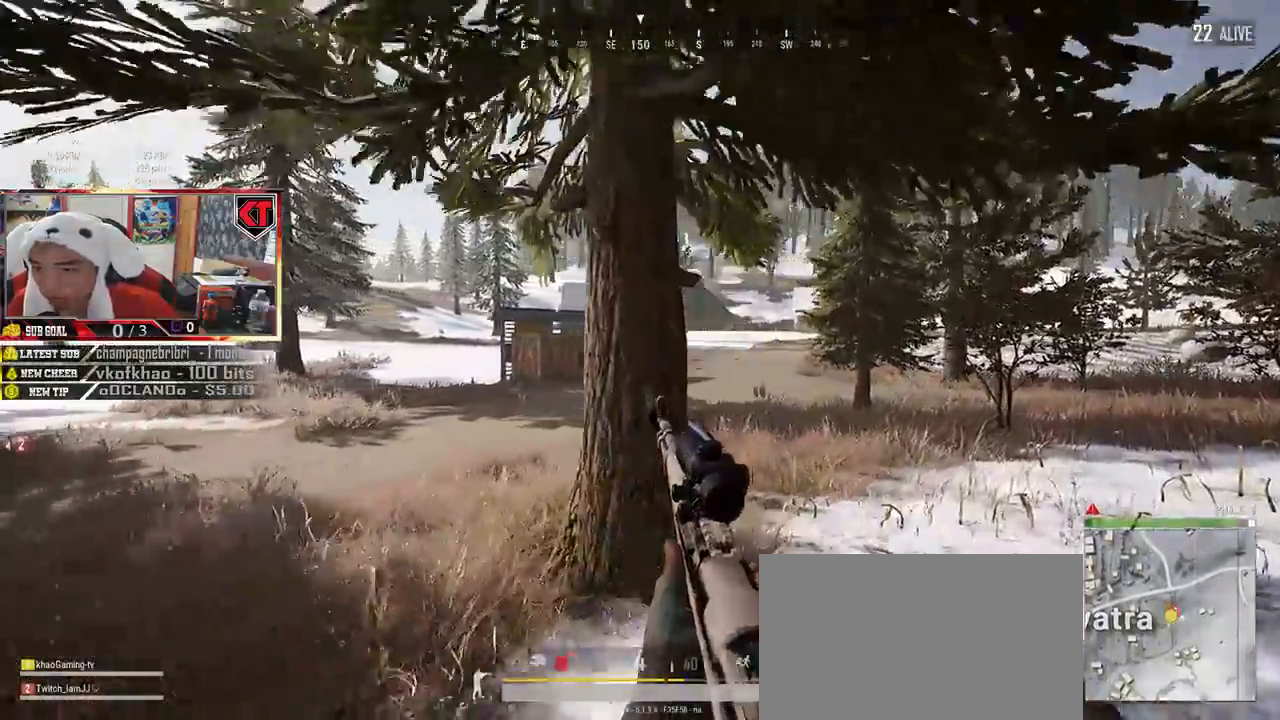
{"keys": ["shift", "w"], "mouse": [], "events": [[117, "d", "up"]]}
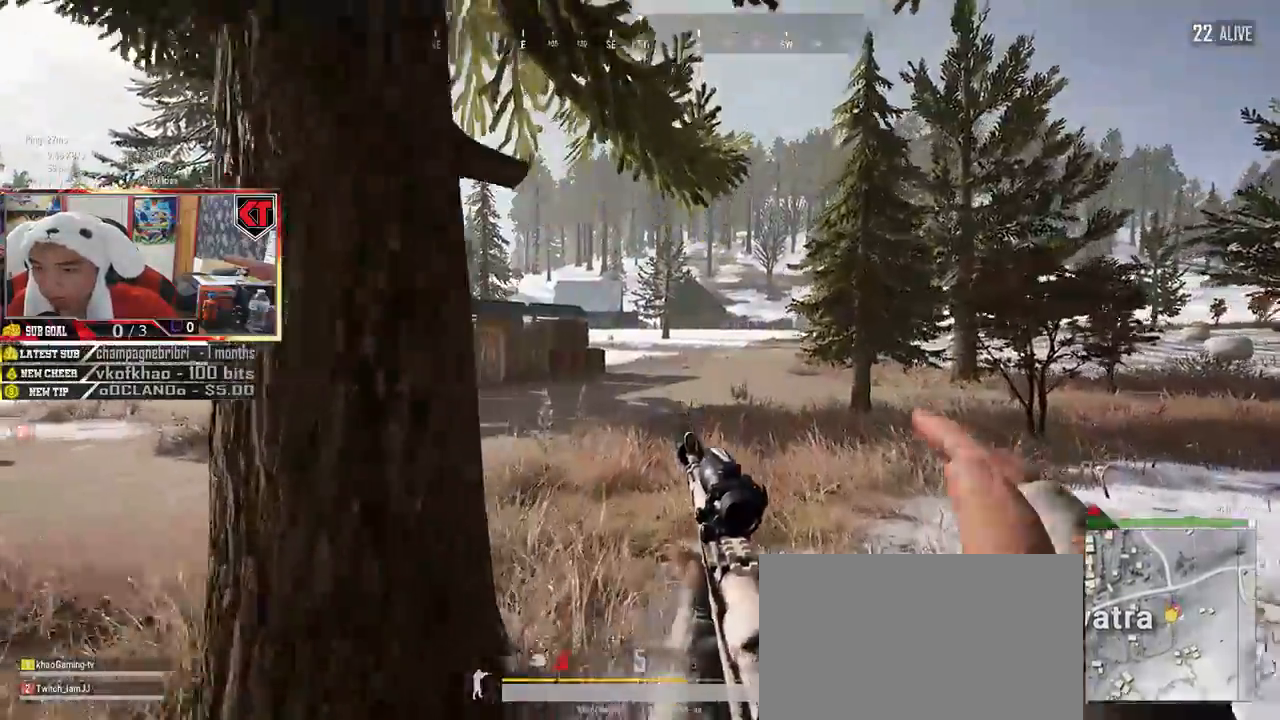
{"keys": ["shift", "w"], "mouse": [], "events": []}
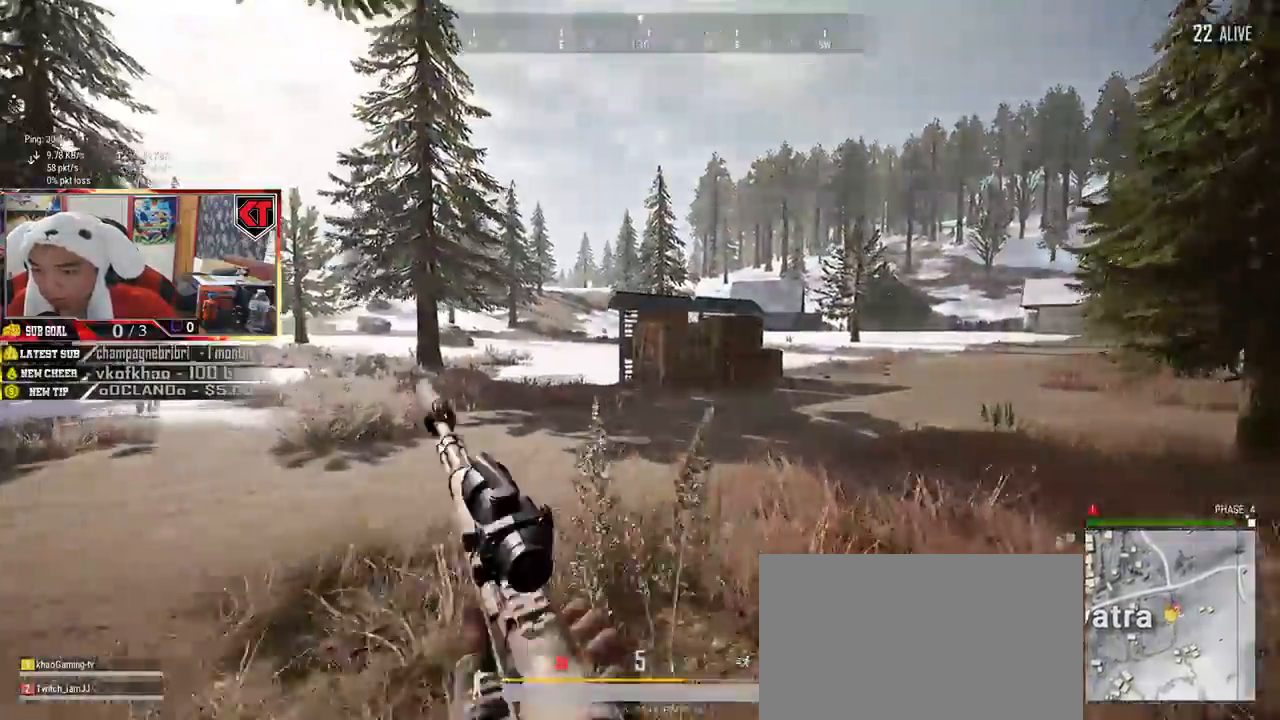
{"keys": ["d", "shift", "w"], "mouse": [], "events": [[184, "d", "down"]]}
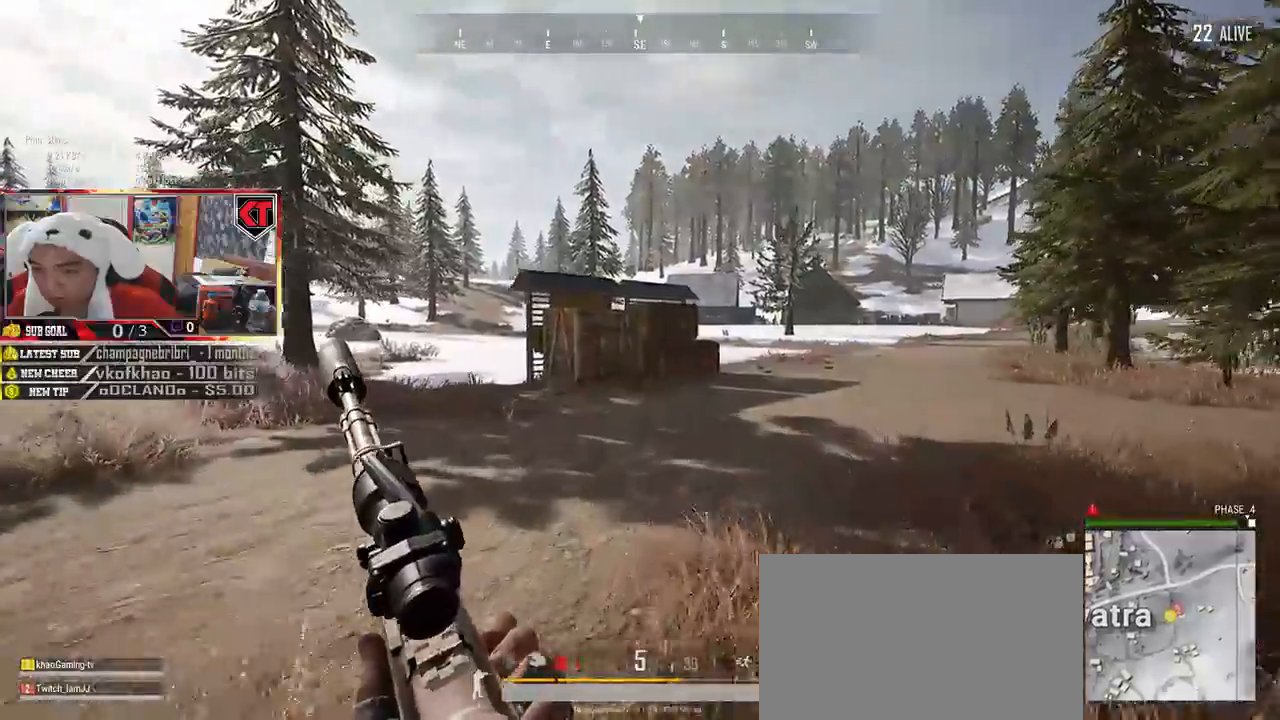
{"keys": ["d", "shift", "w"], "mouse": [], "events": []}
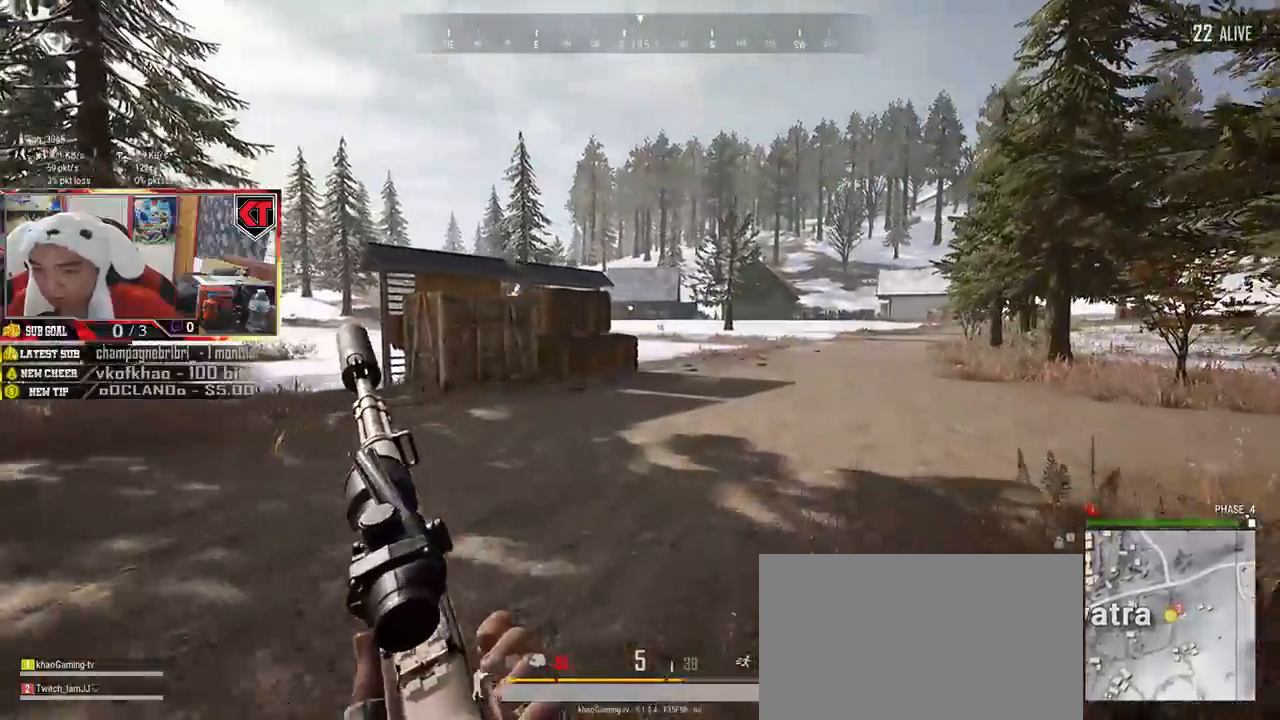
{"keys": ["d", "shift", "w"], "mouse": [], "events": []}
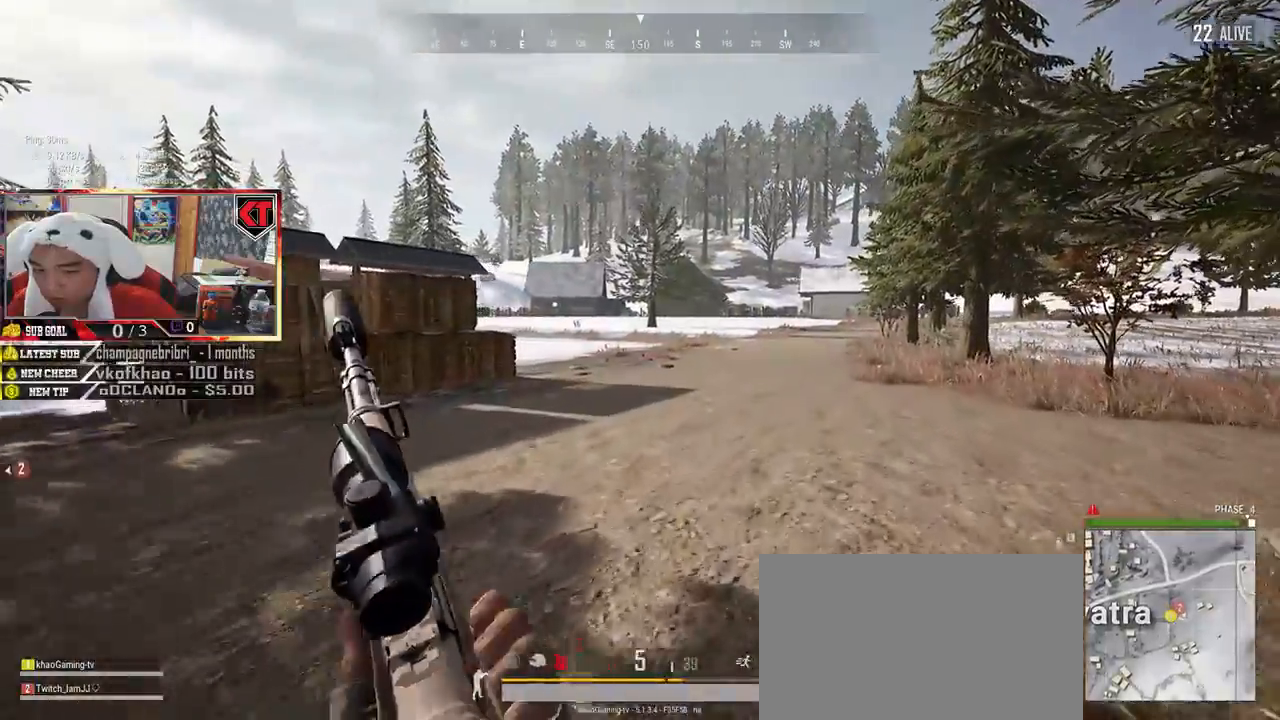
{"keys": ["d", "shift", "w"], "mouse": [], "events": []}
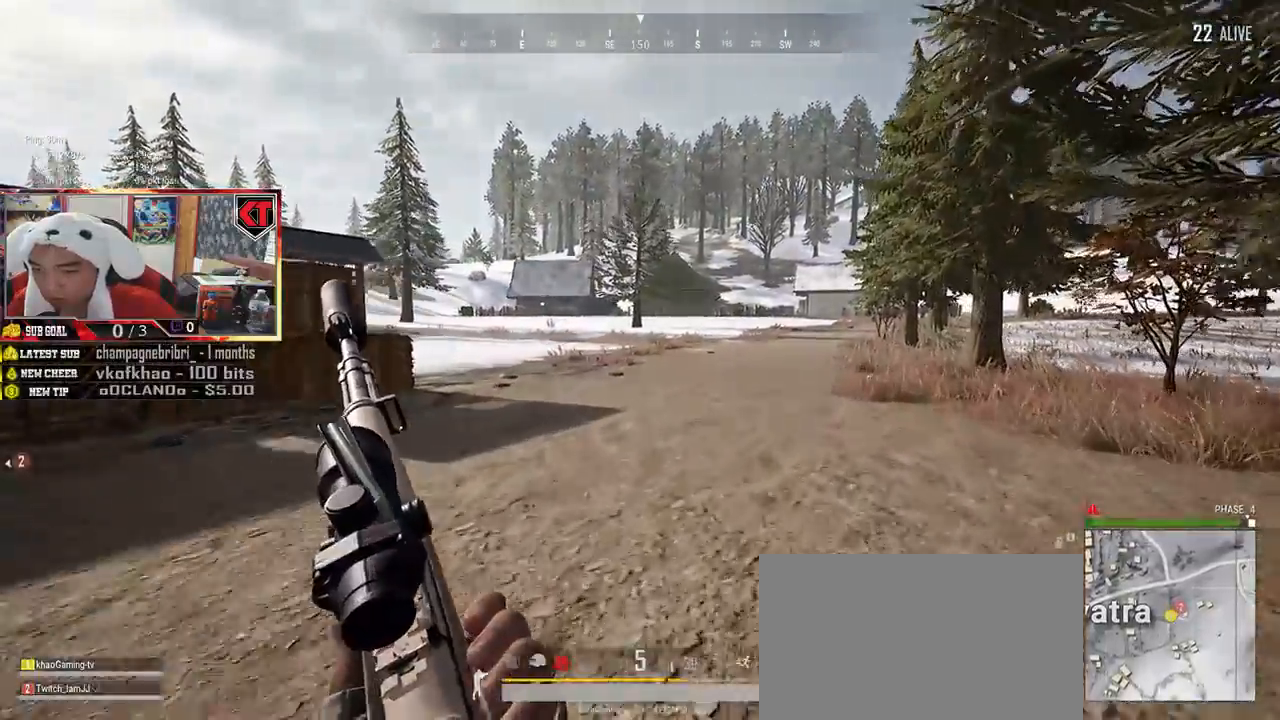
{"keys": ["d", "shift", "w"], "mouse": [], "events": []}
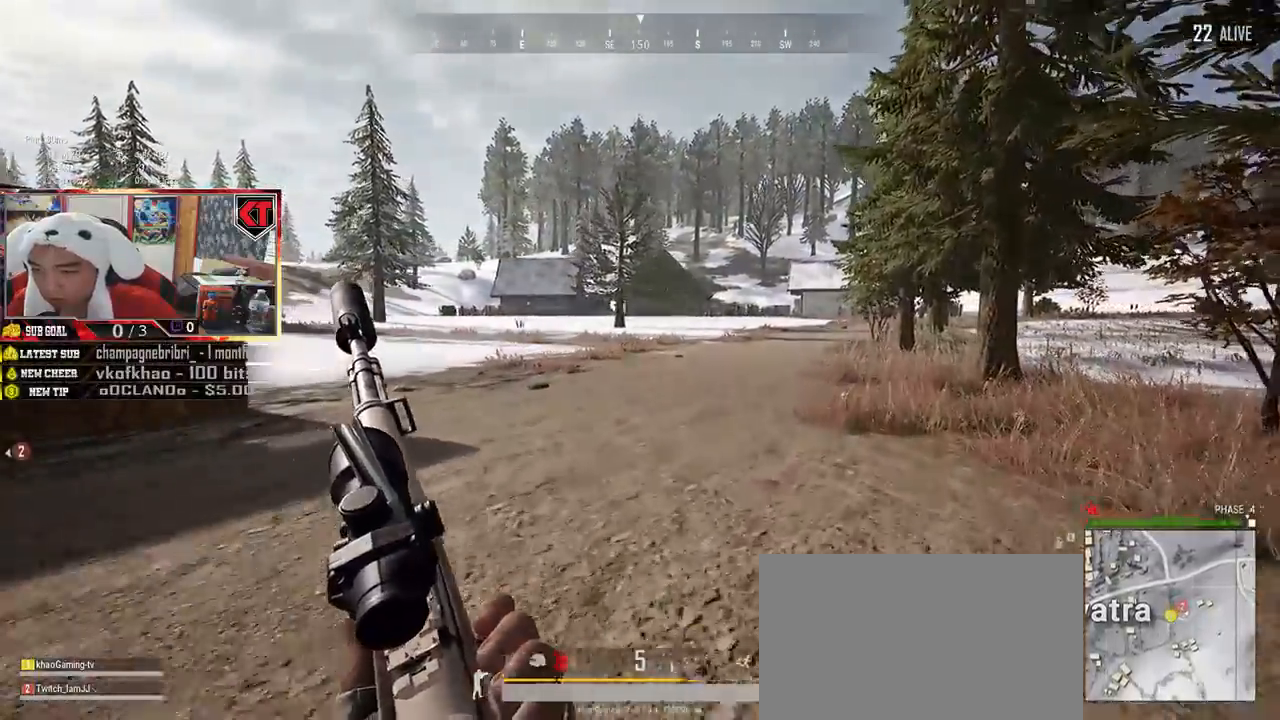
{"keys": ["d", "shift", "w"], "mouse": [], "events": []}
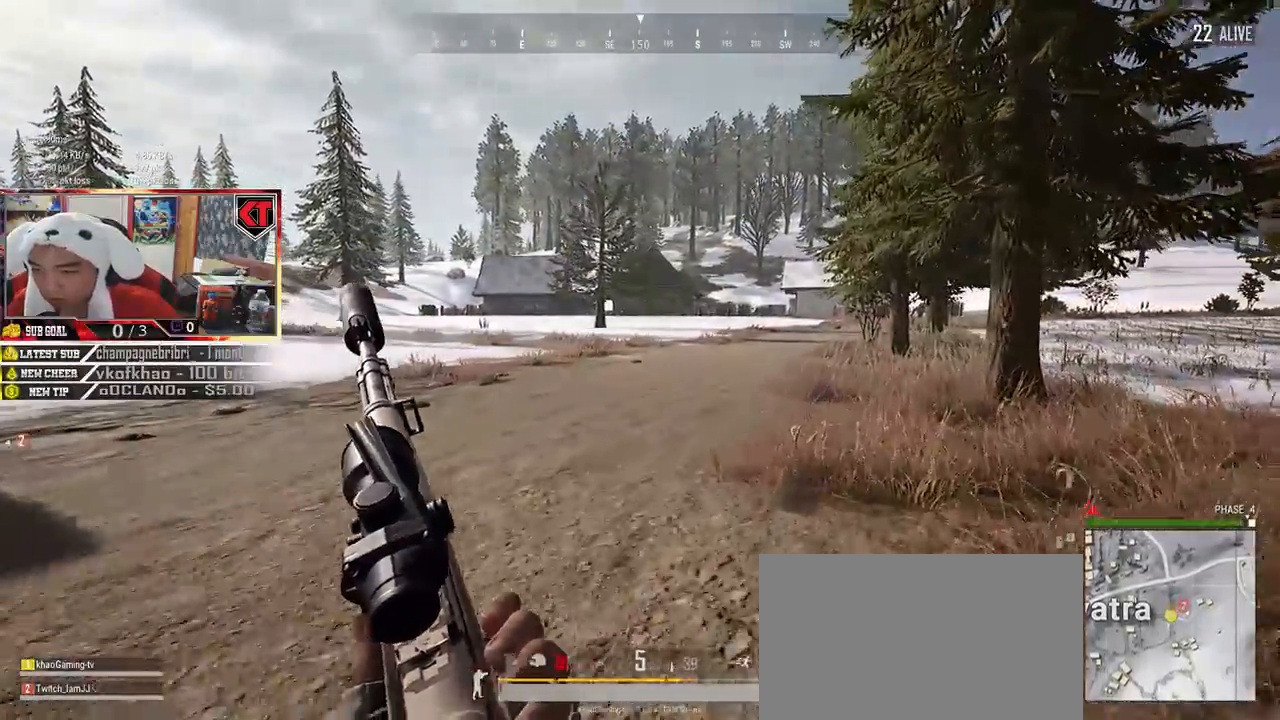
{"keys": ["d", "shift", "w"], "mouse": [], "events": []}
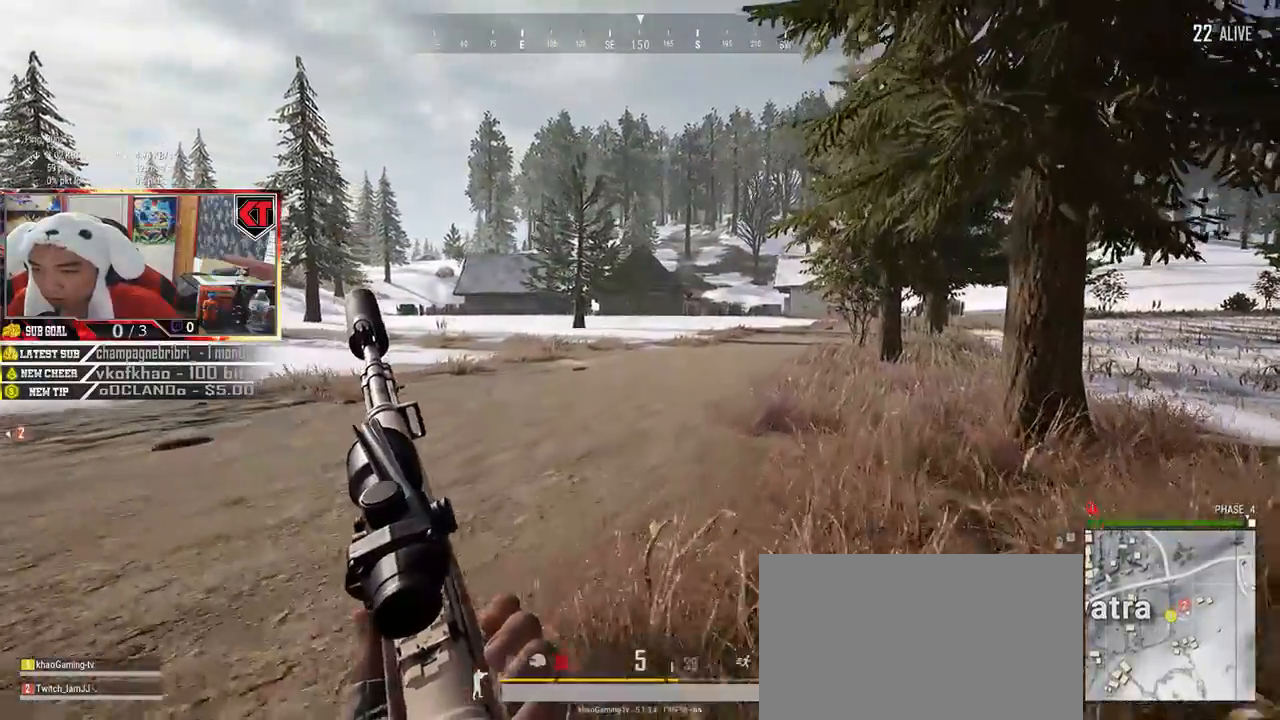
{"keys": ["d", "shift", "w"], "mouse": [], "events": []}
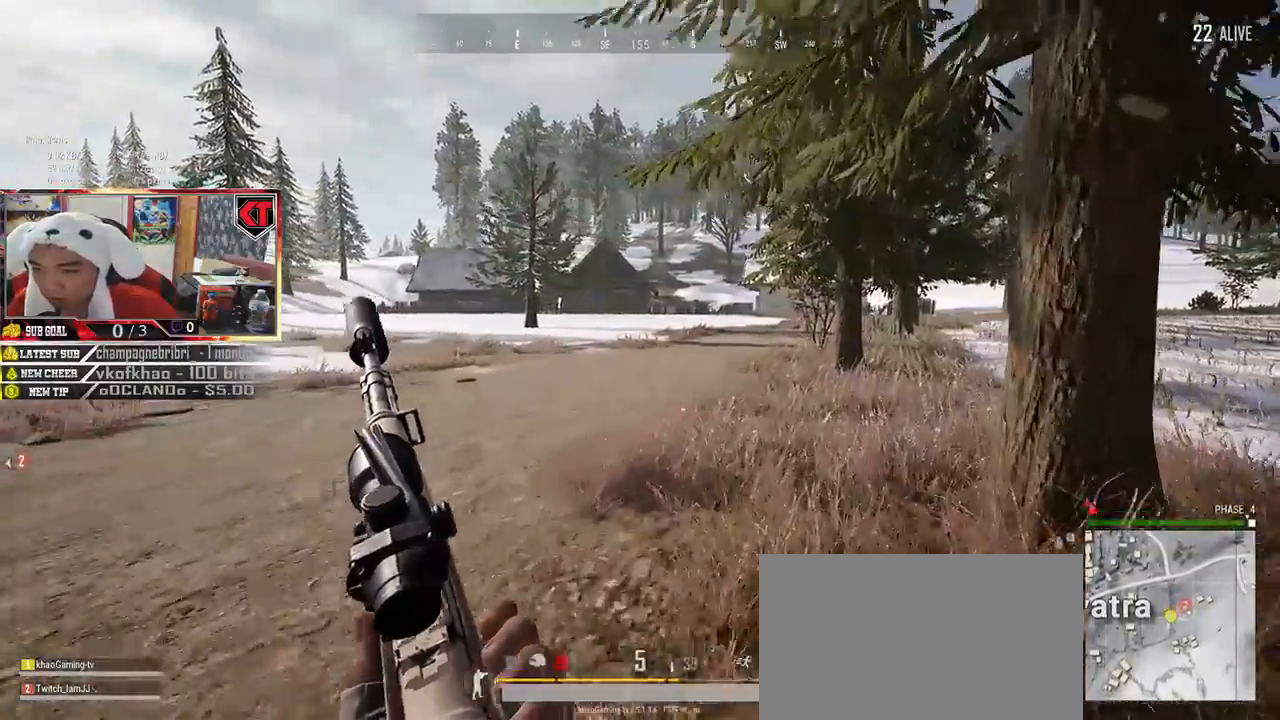
{"keys": ["d", "shift", "w"], "mouse": [], "events": []}
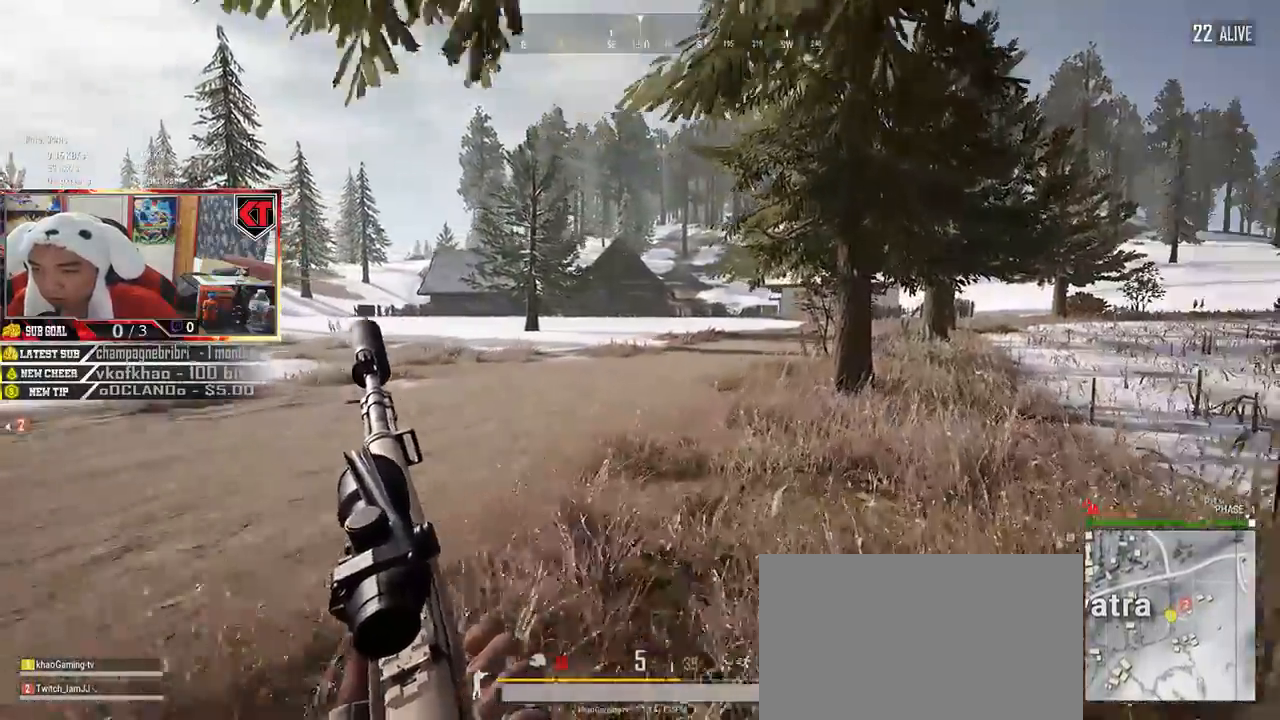
{"keys": ["d", "shift", "w"], "mouse": [], "events": []}